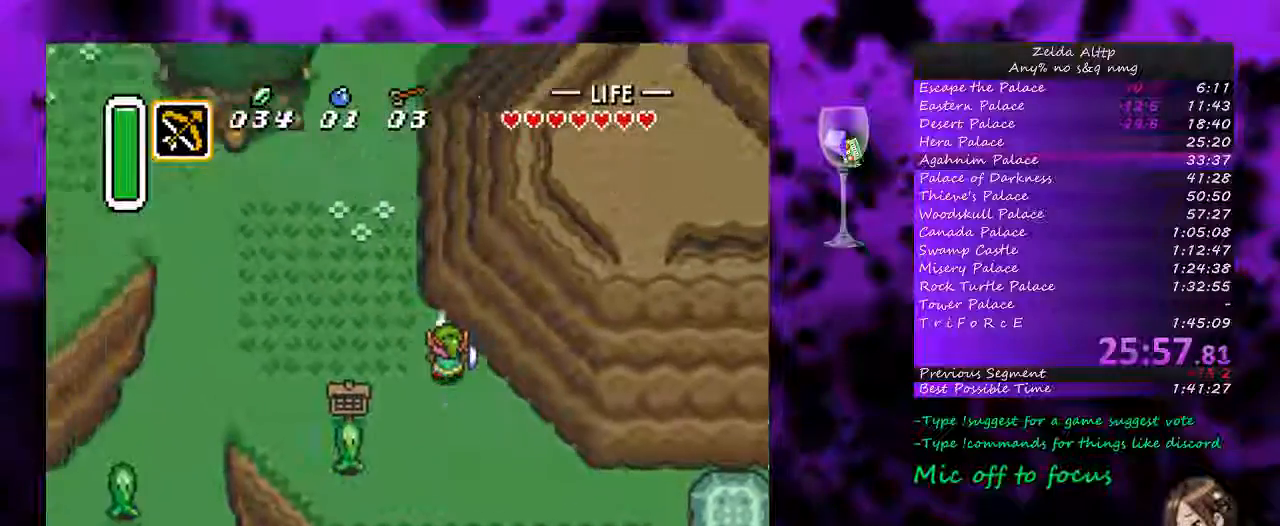
Gameplay with a controller (Nintendo layout); each line is a JSON object with the inputs held at the frame after it. "events" lists button and stick changes between this image and that frame as [ms after this image, input, new state], when the widget could be followed in between. Not read: L1 L3 R1 R3.
{"buttons": ["DPAD_UP", "DPAD_LEFT"], "events": [[150, "DPAD_LEFT", "down"], [150, "DPAD_UP", "down"], [383, "A", "up"]]}
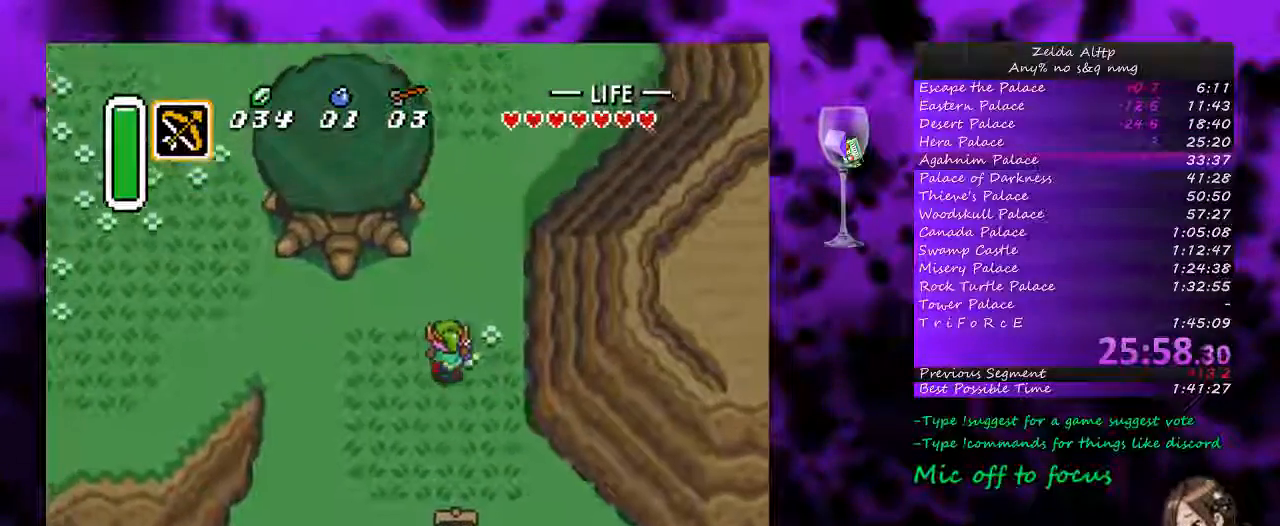
{"buttons": ["DPAD_UP"], "events": [[133, "DPAD_UP", "up"], [267, "DPAD_UP", "down"], [483, "DPAD_LEFT", "up"]]}
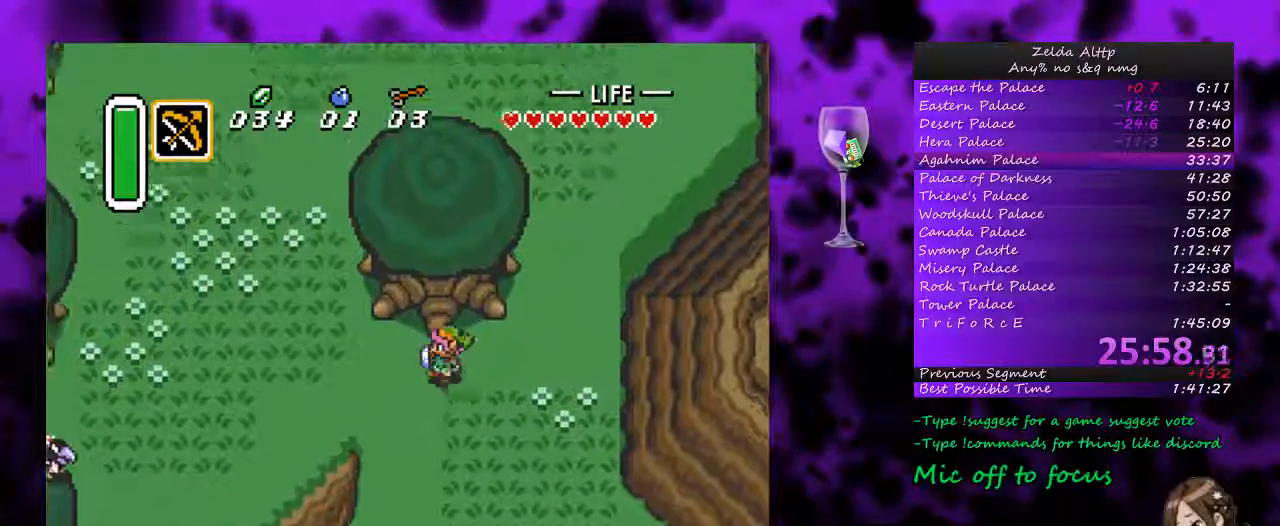
{"buttons": ["A", "DPAD_DOWN"], "events": [[83, "A", "down"], [150, "DPAD_DOWN", "down"], [150, "DPAD_UP", "up"]]}
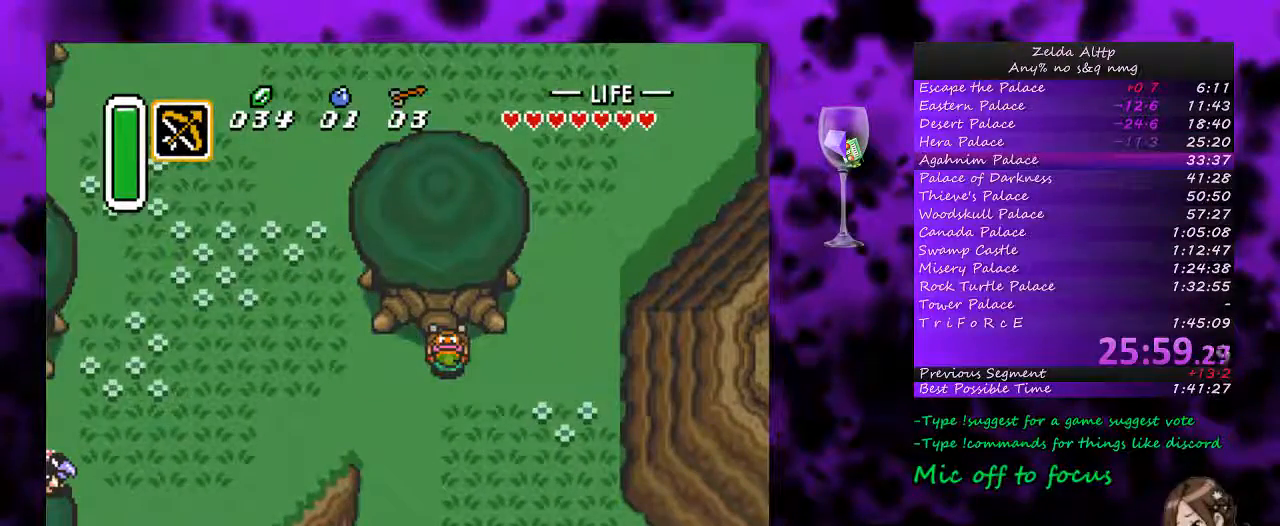
{"buttons": ["A", "DPAD_DOWN"], "events": []}
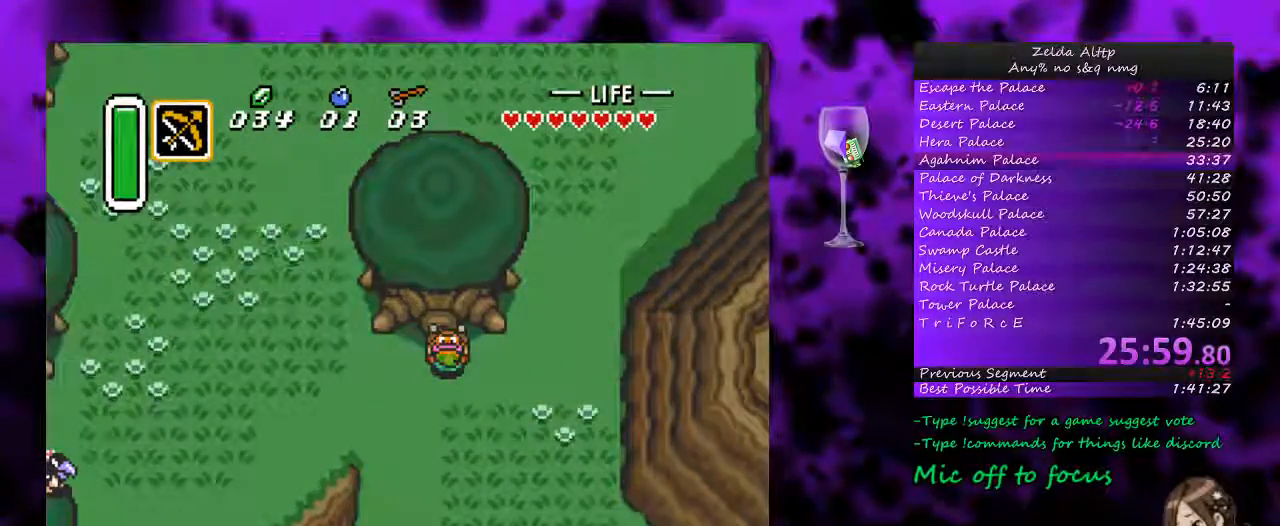
{"buttons": ["A", "DPAD_UP", "DPAD_RIGHT"], "events": [[267, "DPAD_DOWN", "up"], [267, "DPAD_RIGHT", "down"], [300, "DPAD_UP", "down"]]}
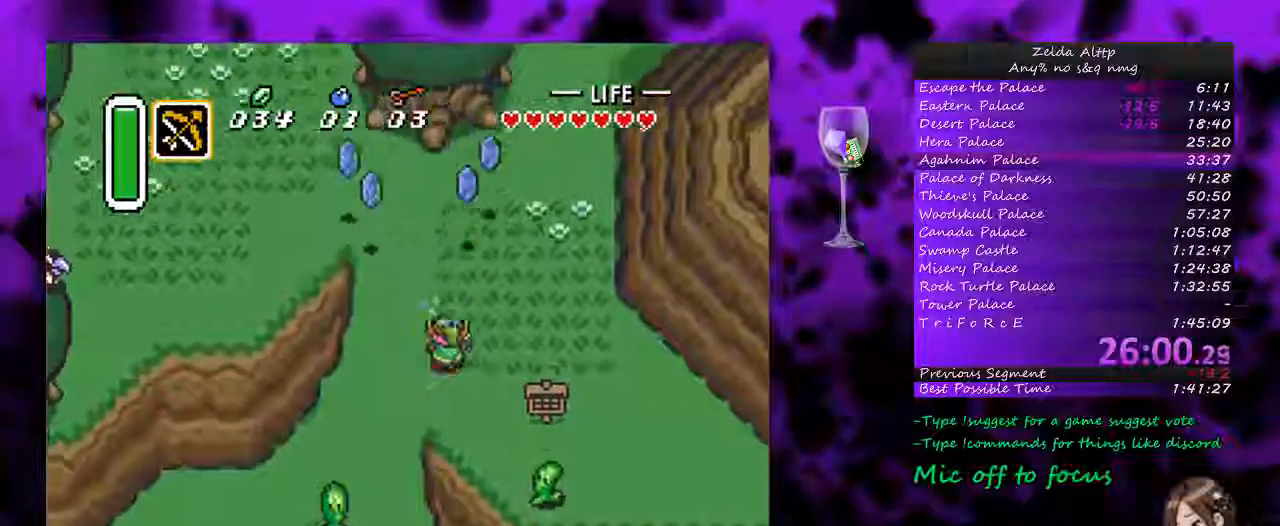
{"buttons": ["DPAD_UP", "DPAD_RIGHT"], "events": [[33, "A", "up"]]}
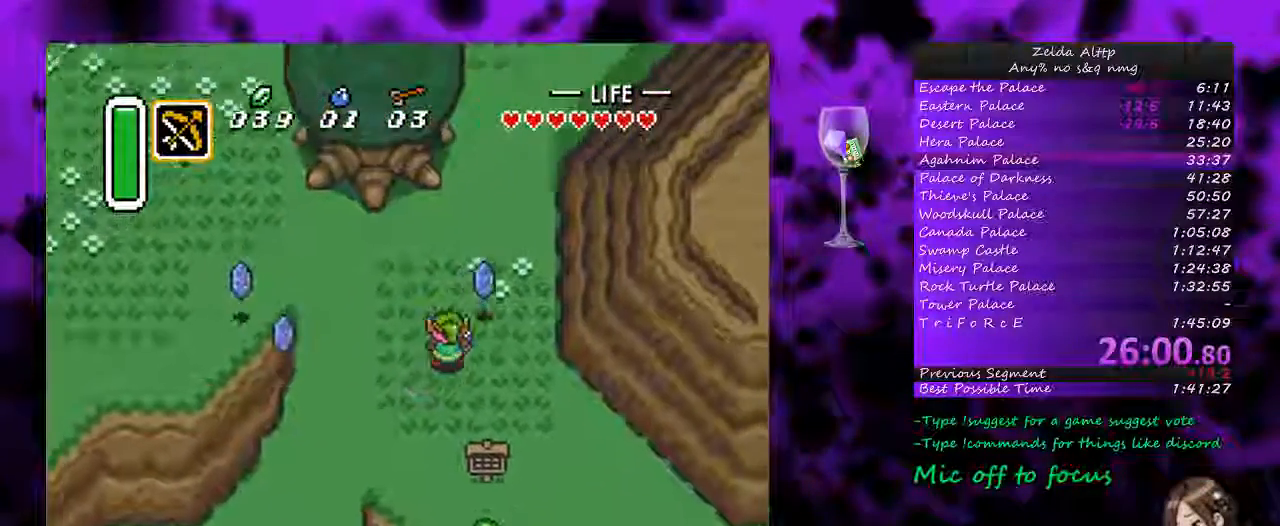
{"buttons": ["A", "DPAD_LEFT"], "events": [[300, "DPAD_RIGHT", "up"], [333, "DPAD_LEFT", "down"], [333, "DPAD_UP", "up"], [383, "A", "down"]]}
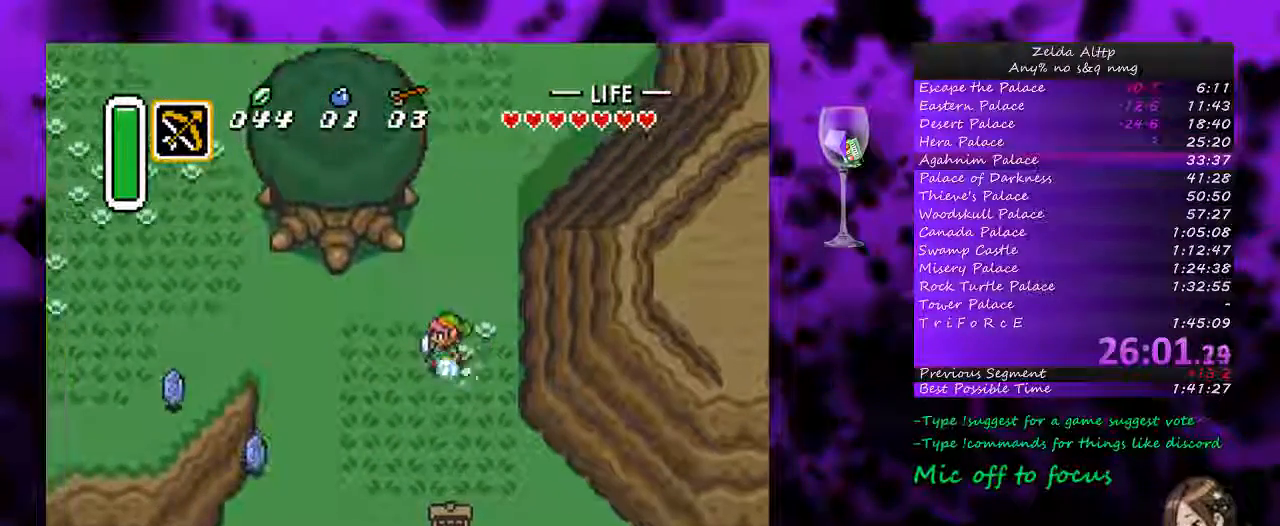
{"buttons": ["A"], "events": [[100, "DPAD_LEFT", "up"]]}
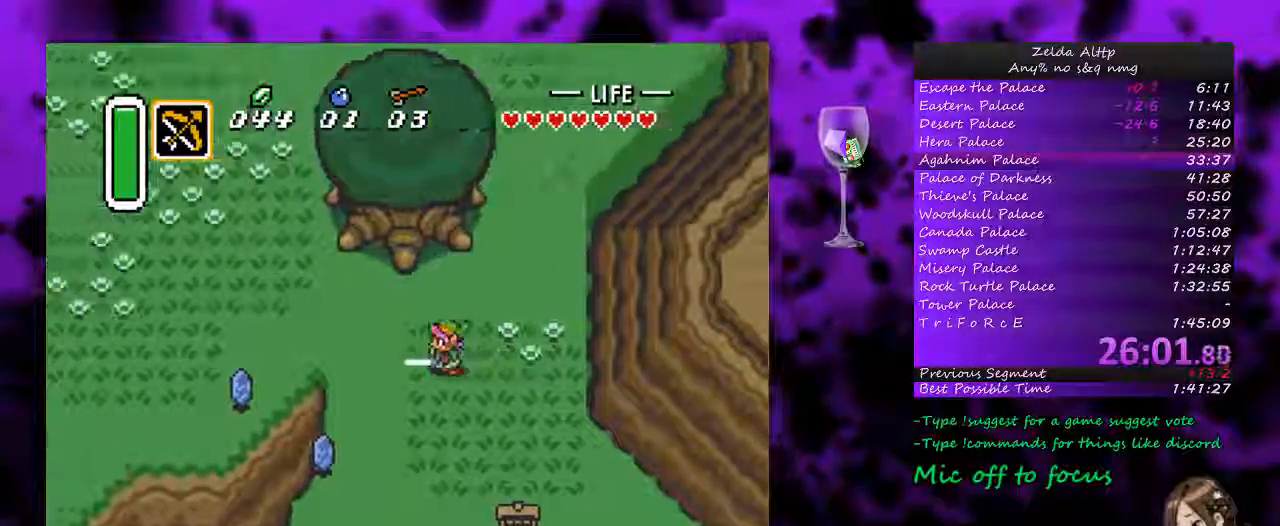
{"buttons": ["DPAD_UP"], "events": [[367, "DPAD_UP", "down"], [383, "A", "up"]]}
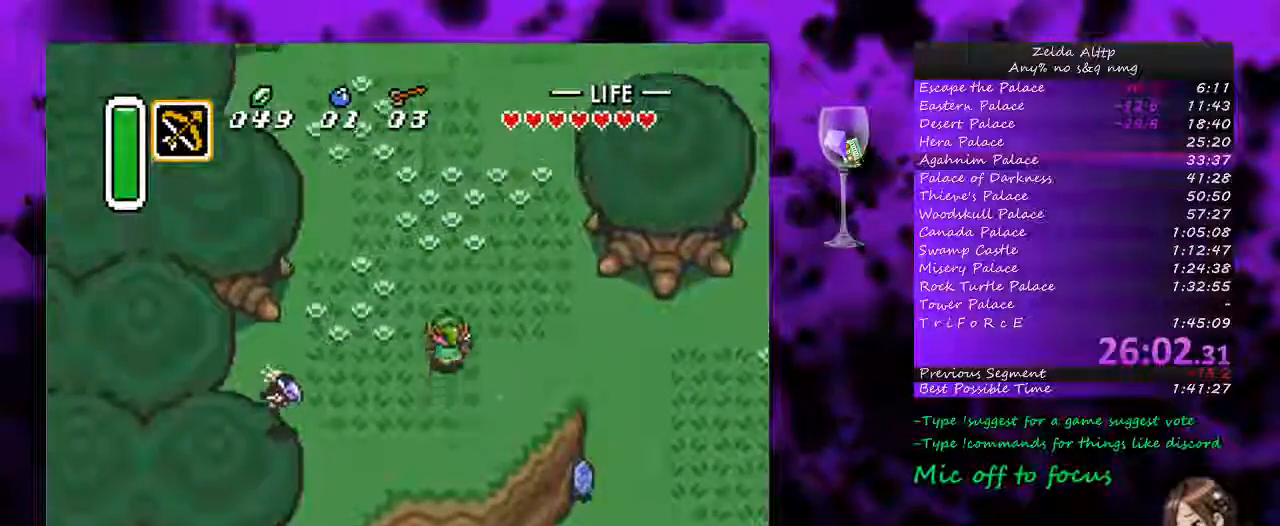
{"buttons": ["DPAD_UP", "DPAD_LEFT"], "events": [[333, "DPAD_LEFT", "down"]]}
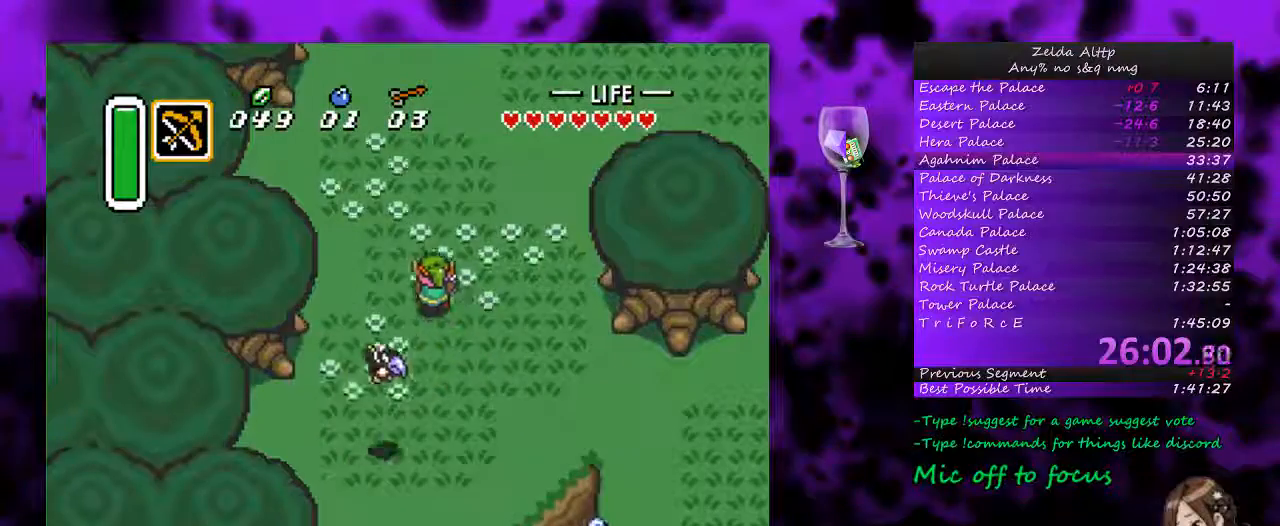
{"buttons": ["DPAD_UP", "DPAD_LEFT"], "events": []}
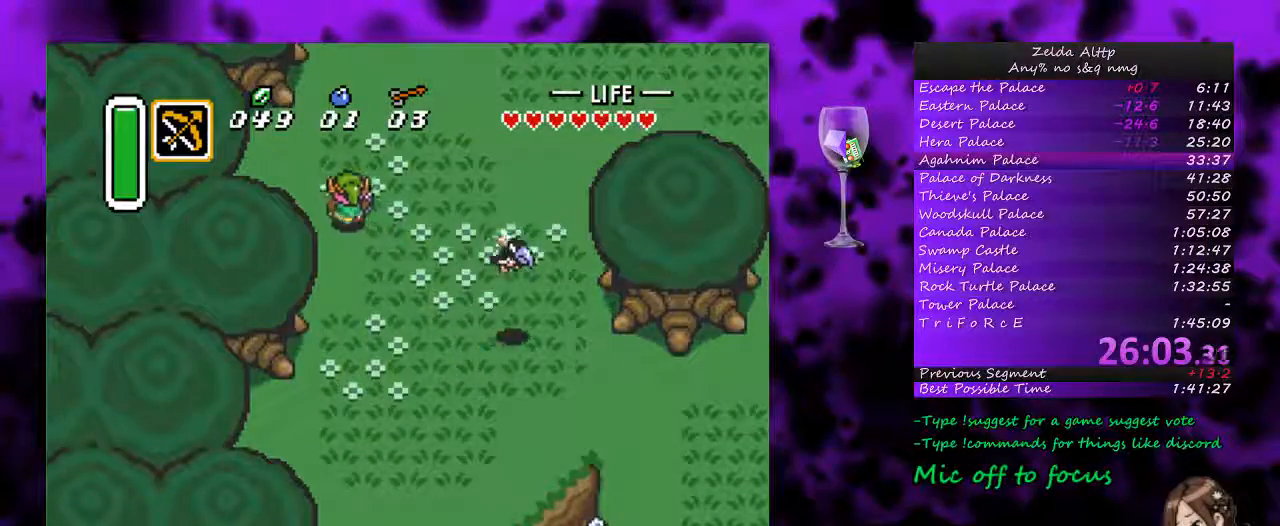
{"buttons": ["DPAD_UP"], "events": [[233, "DPAD_LEFT", "up"], [417, "DPAD_LEFT", "down"], [483, "DPAD_LEFT", "up"]]}
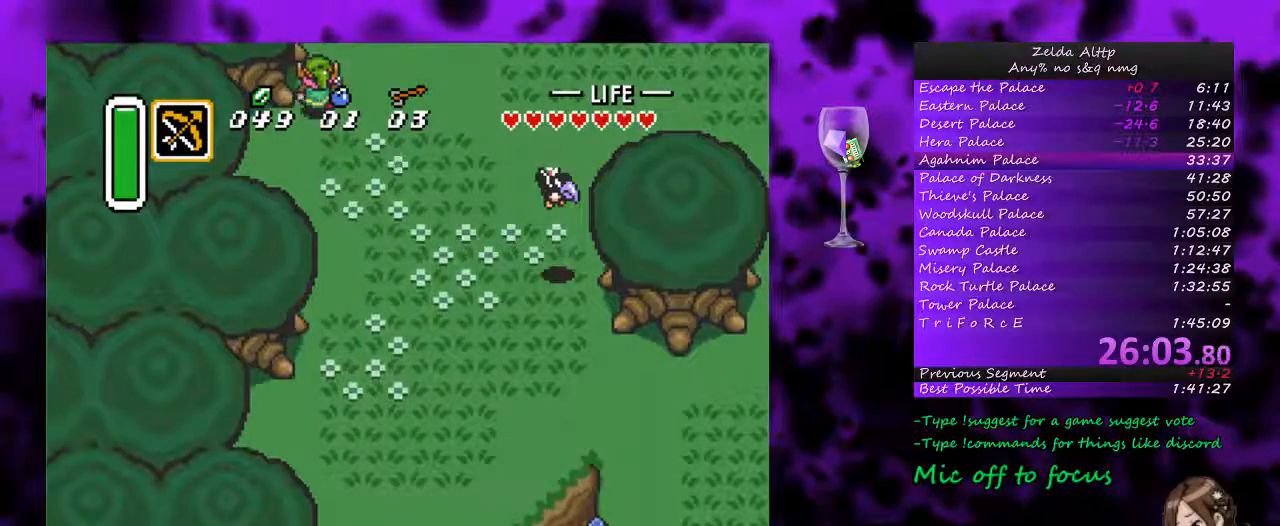
{"buttons": [], "events": [[333, "DPAD_UP", "up"]]}
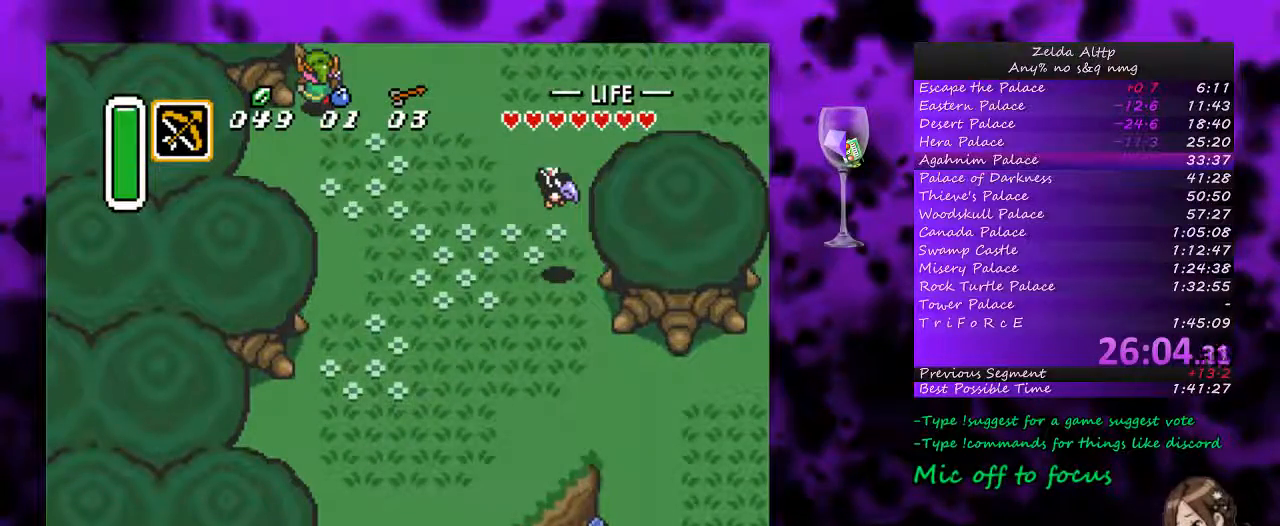
{"buttons": ["DPAD_UP"], "events": [[117, "DPAD_UP", "down"]]}
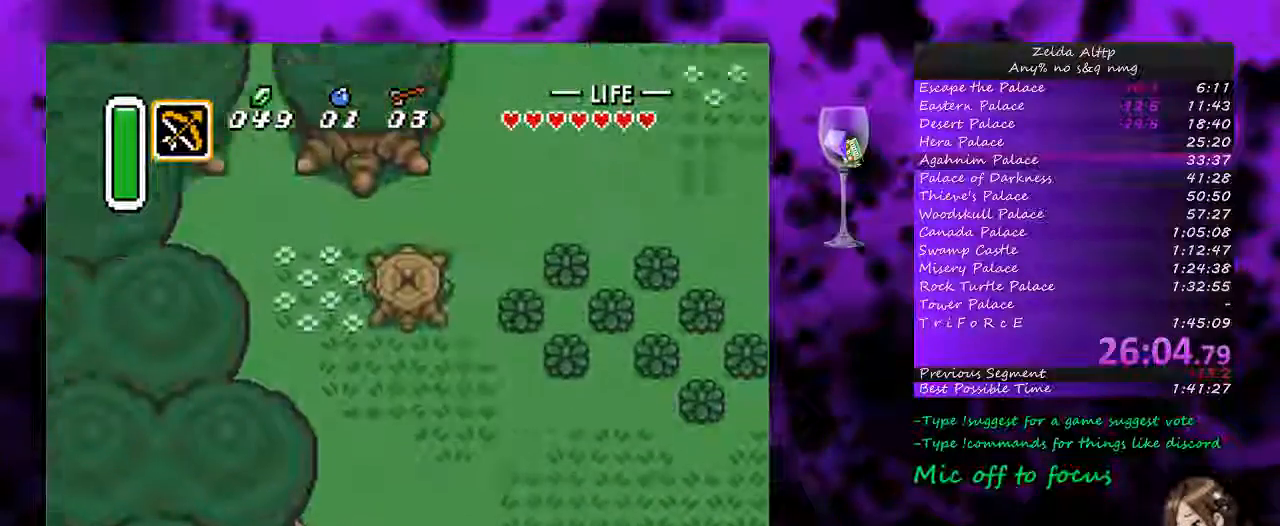
{"buttons": ["DPAD_UP"], "events": []}
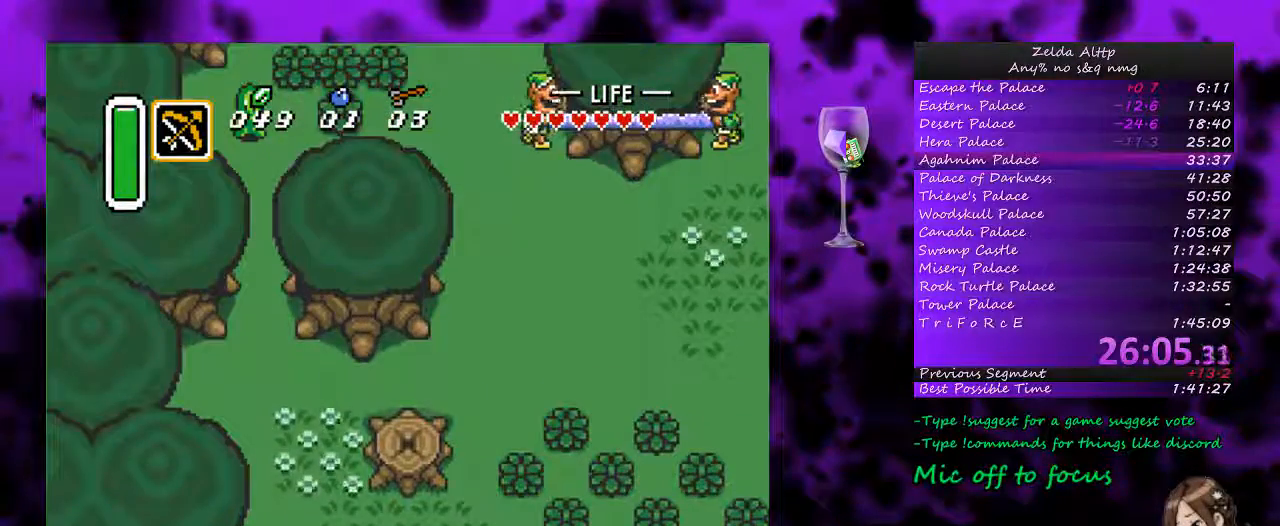
{"buttons": ["DPAD_UP", "DPAD_LEFT"], "events": [[150, "DPAD_LEFT", "down"]]}
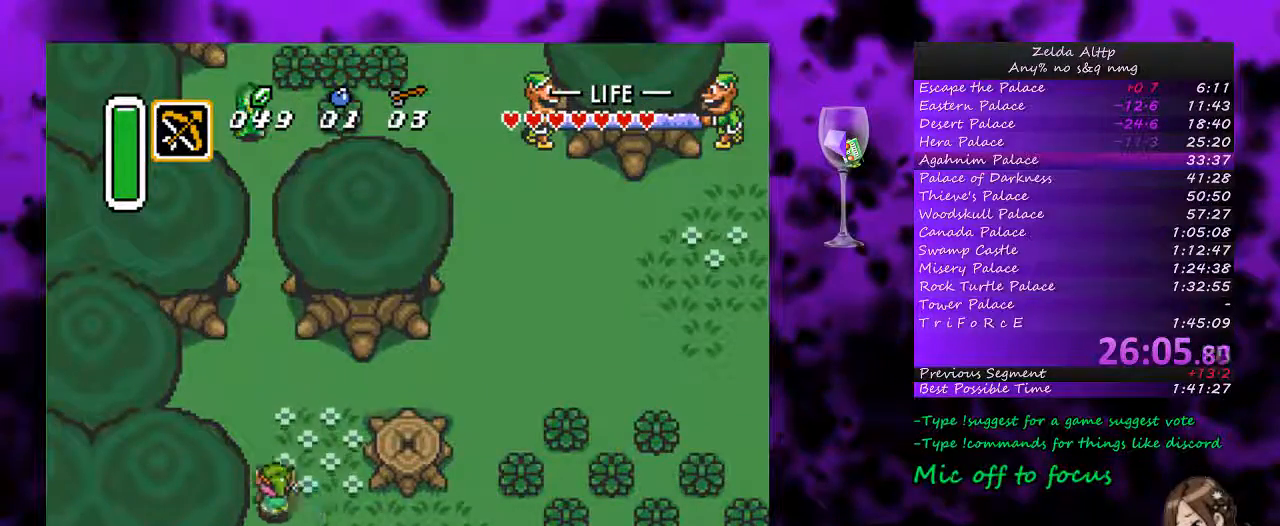
{"buttons": ["DPAD_UP"]}
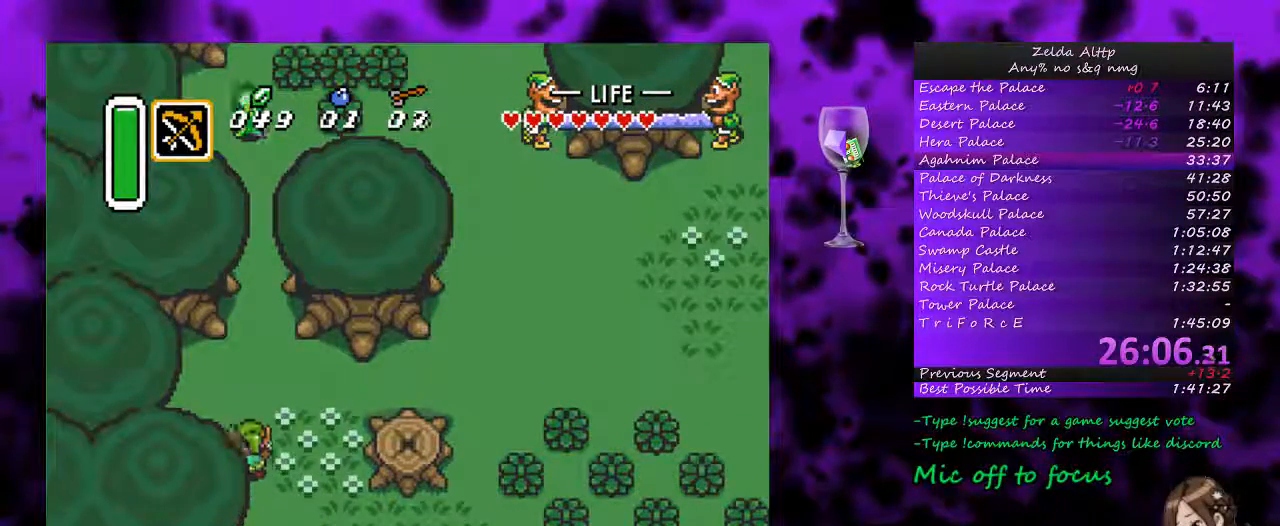
{"buttons": ["A"], "events": [[50, "A", "down"], [83, "DPAD_UP", "up"]]}
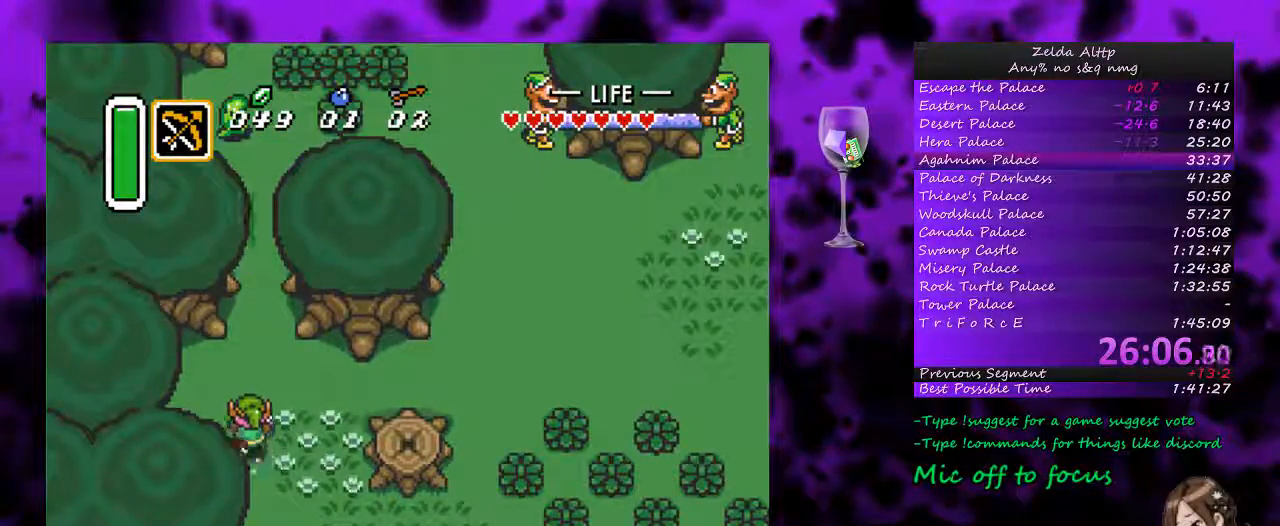
{"buttons": ["DPAD_DOWN", "DPAD_RIGHT"], "events": [[367, "DPAD_DOWN", "down"], [367, "DPAD_RIGHT", "down"], [383, "A", "up"]]}
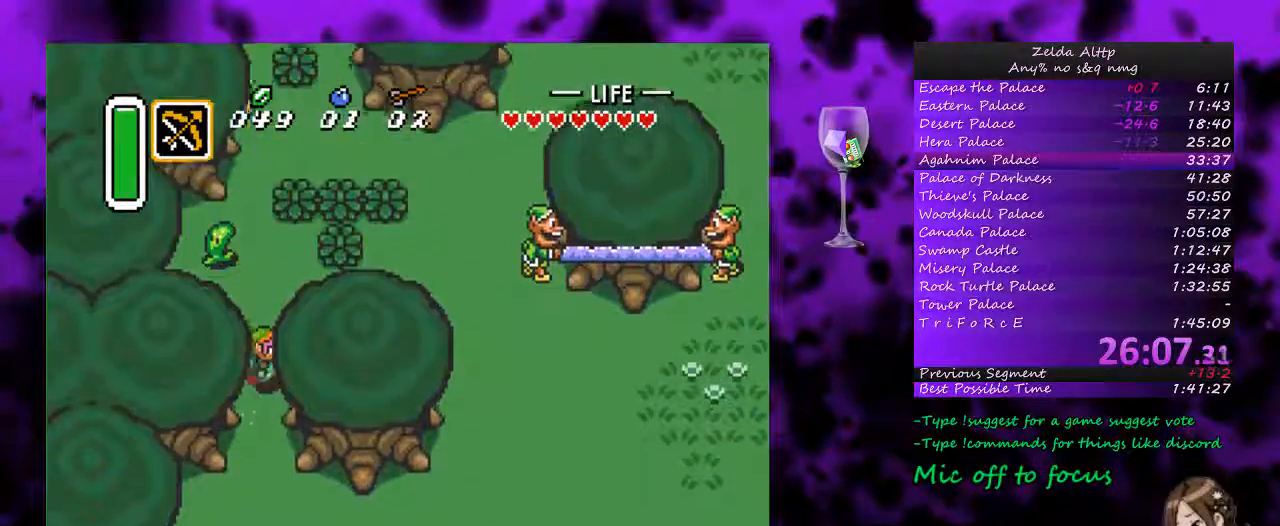
{"buttons": ["DPAD_UP", "DPAD_RIGHT"], "events": [[50, "DPAD_UP", "down"], [133, "DPAD_DOWN", "up"], [133, "DPAD_RIGHT", "up"], [333, "DPAD_RIGHT", "down"]]}
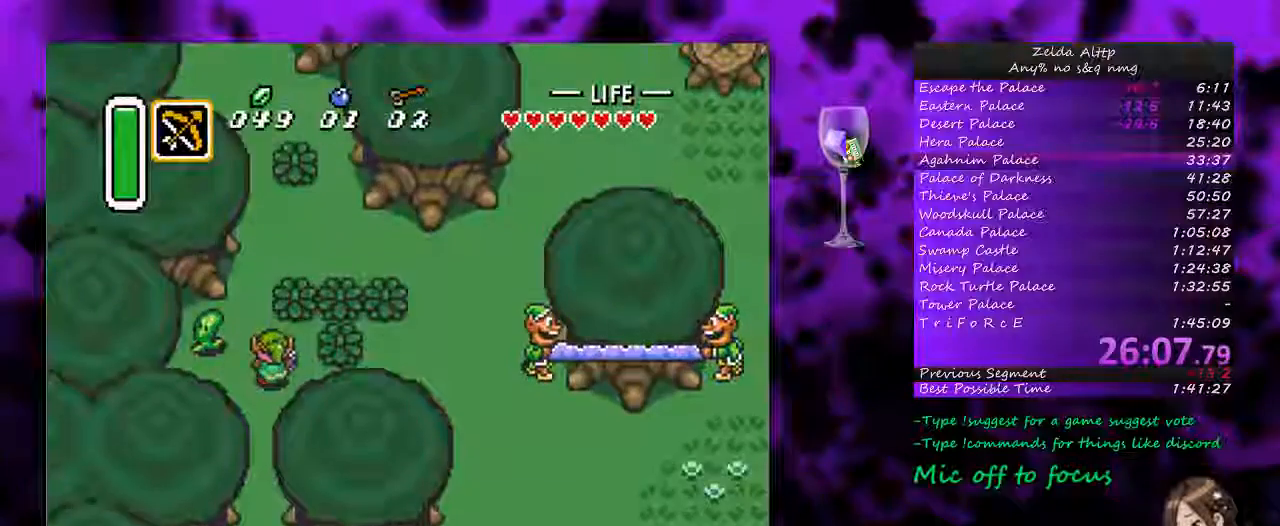
{"buttons": ["DPAD_UP"], "events": [[17, "DPAD_RIGHT", "up"], [117, "B", "down"], [200, "B", "up"], [200, "DPAD_RIGHT", "down"], [233, "DPAD_RIGHT", "up"]]}
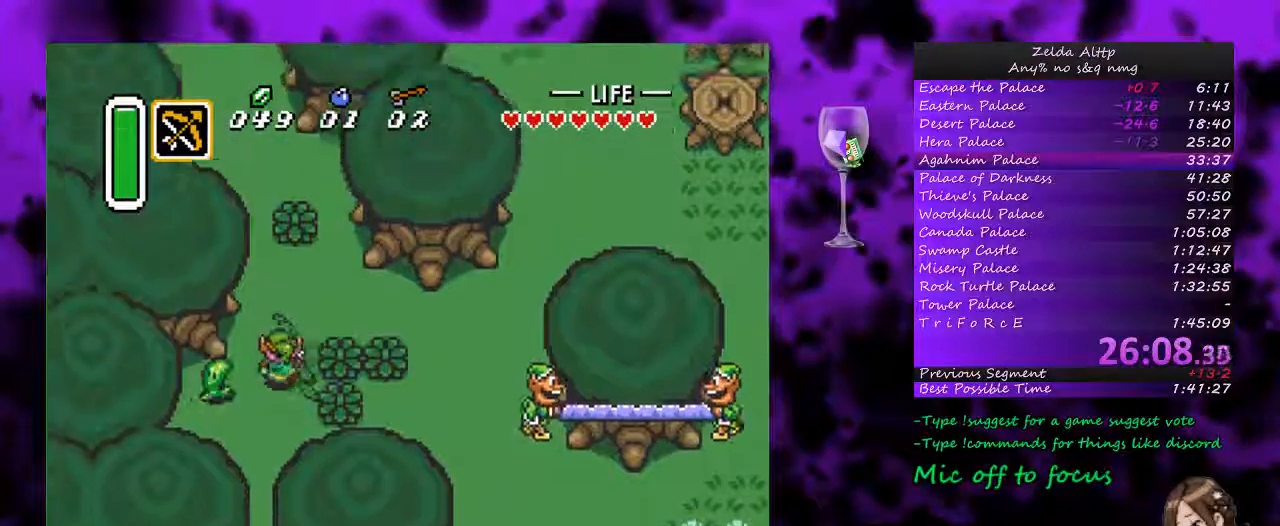
{"buttons": ["A"], "events": [[267, "DPAD_LEFT", "down"], [400, "A", "down"], [417, "DPAD_LEFT", "up"], [500, "DPAD_UP", "up"]]}
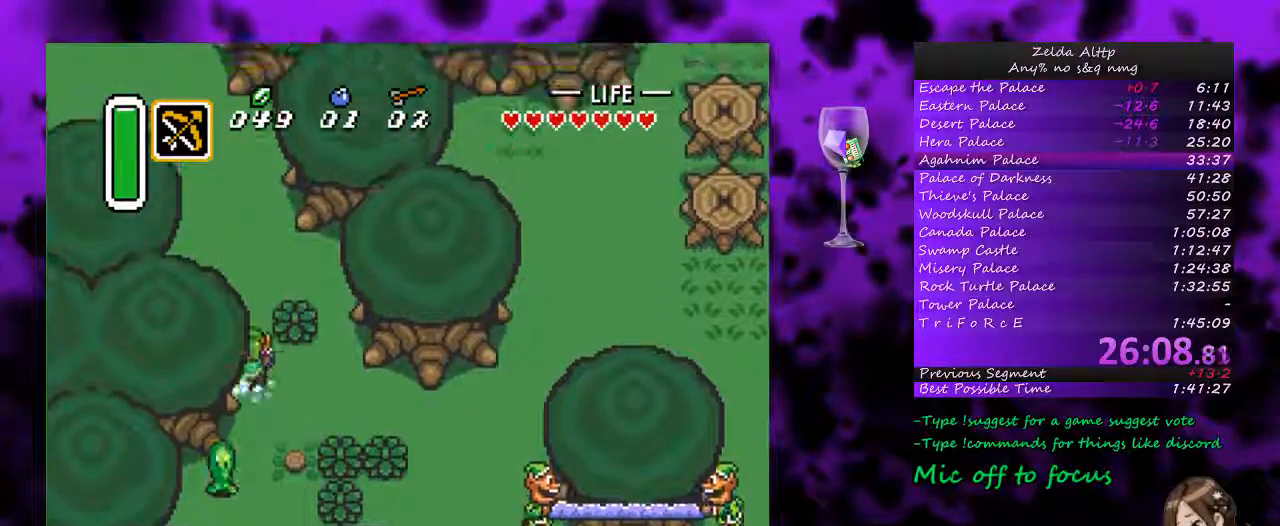
{"buttons": ["A"], "events": []}
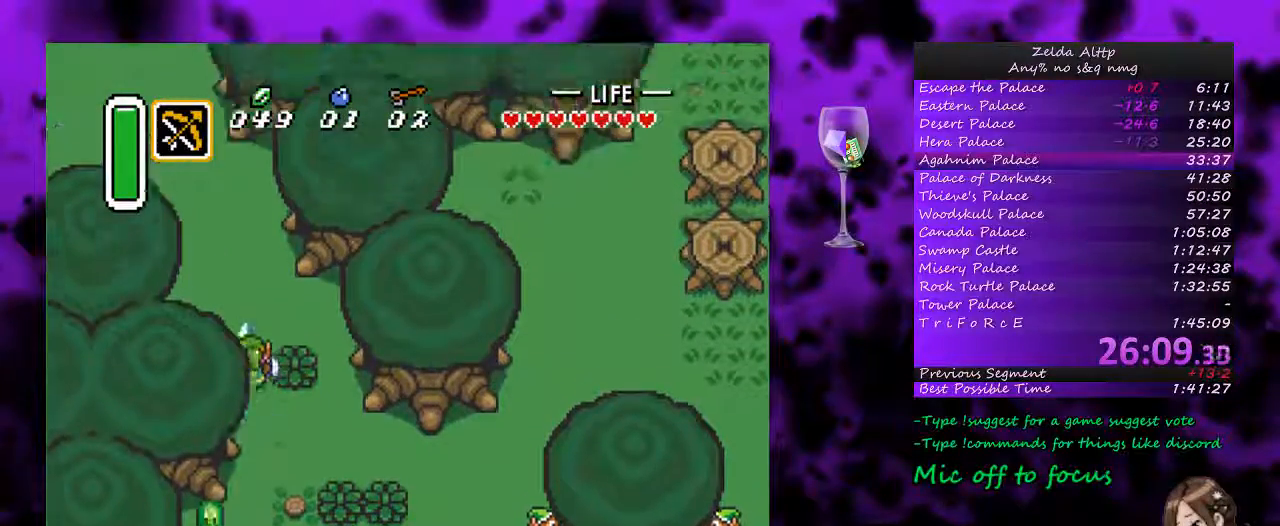
{"buttons": ["DPAD_UP", "DPAD_LEFT"], "events": [[200, "DPAD_UP", "down"], [233, "DPAD_LEFT", "down"], [367, "A", "up"]]}
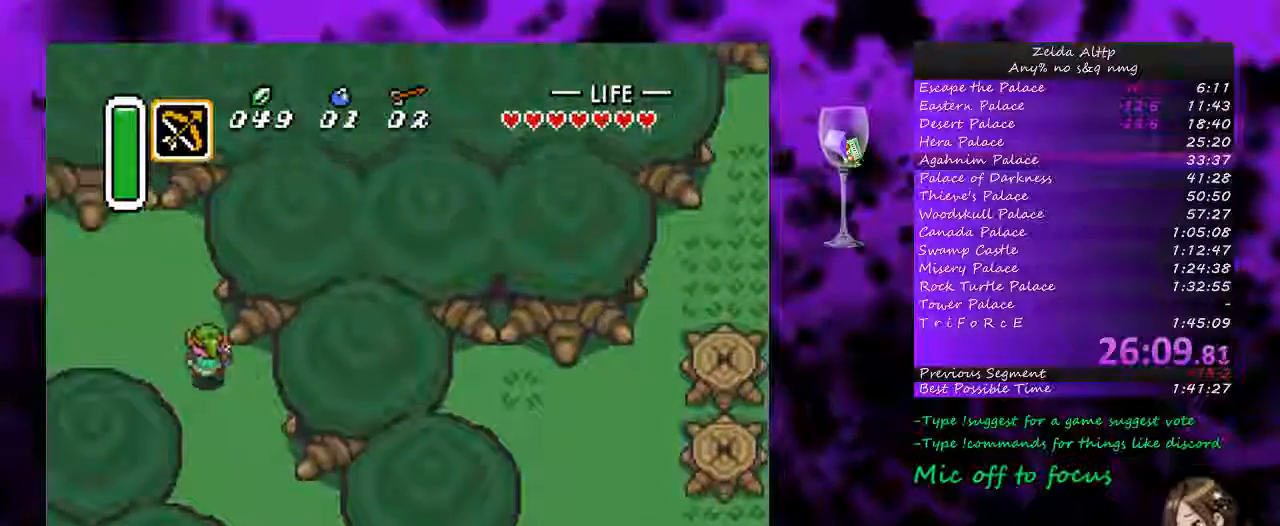
{"buttons": ["DPAD_UP", "DPAD_LEFT"], "events": []}
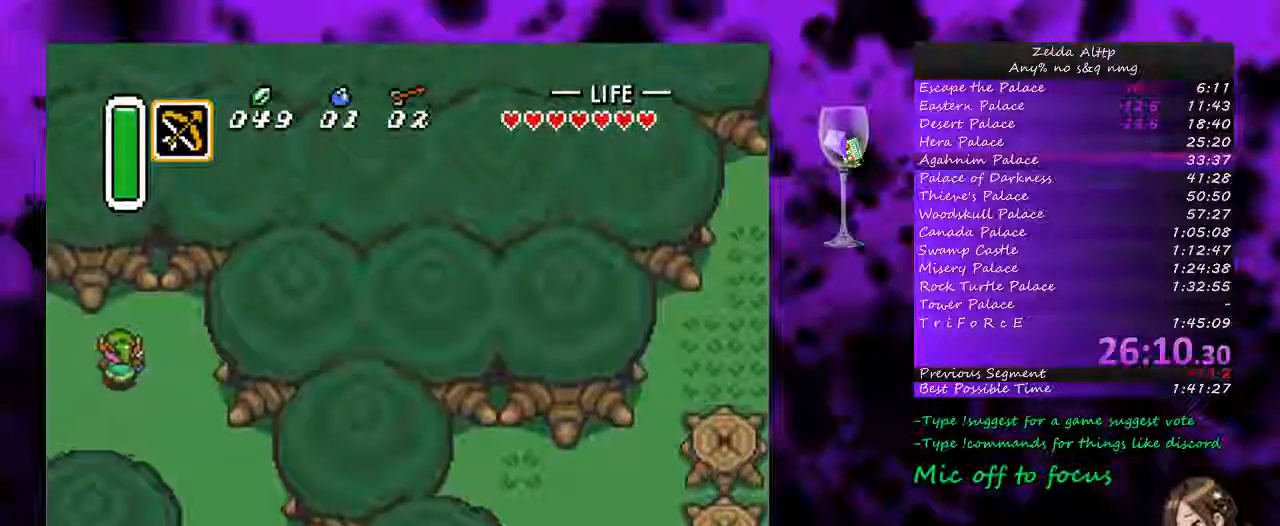
{"buttons": [], "events": [[83, "DPAD_UP", "up"], [417, "DPAD_LEFT", "up"]]}
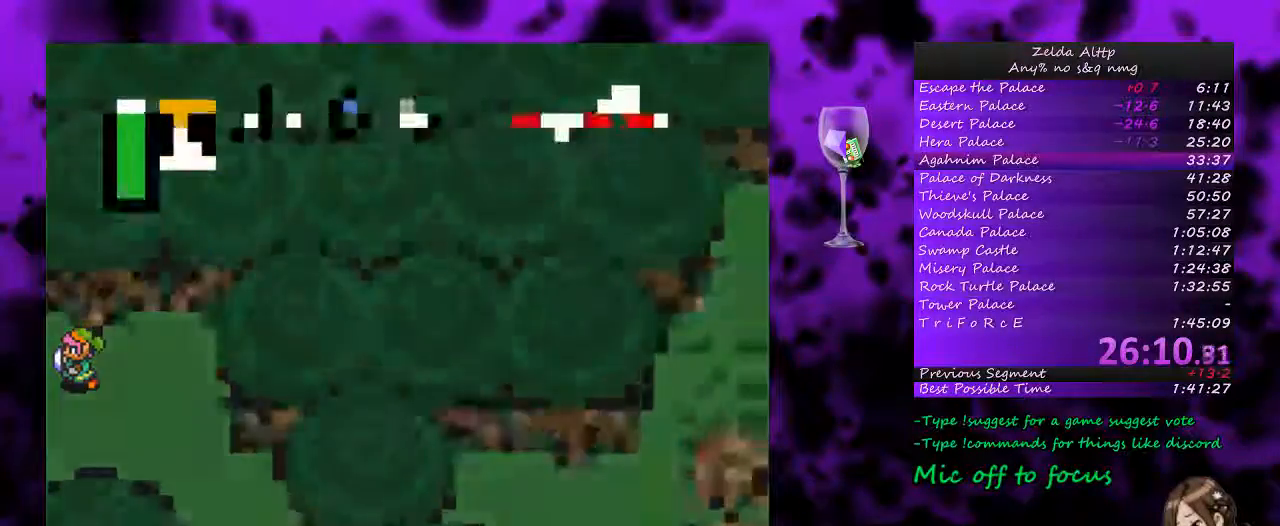
{"buttons": [], "events": []}